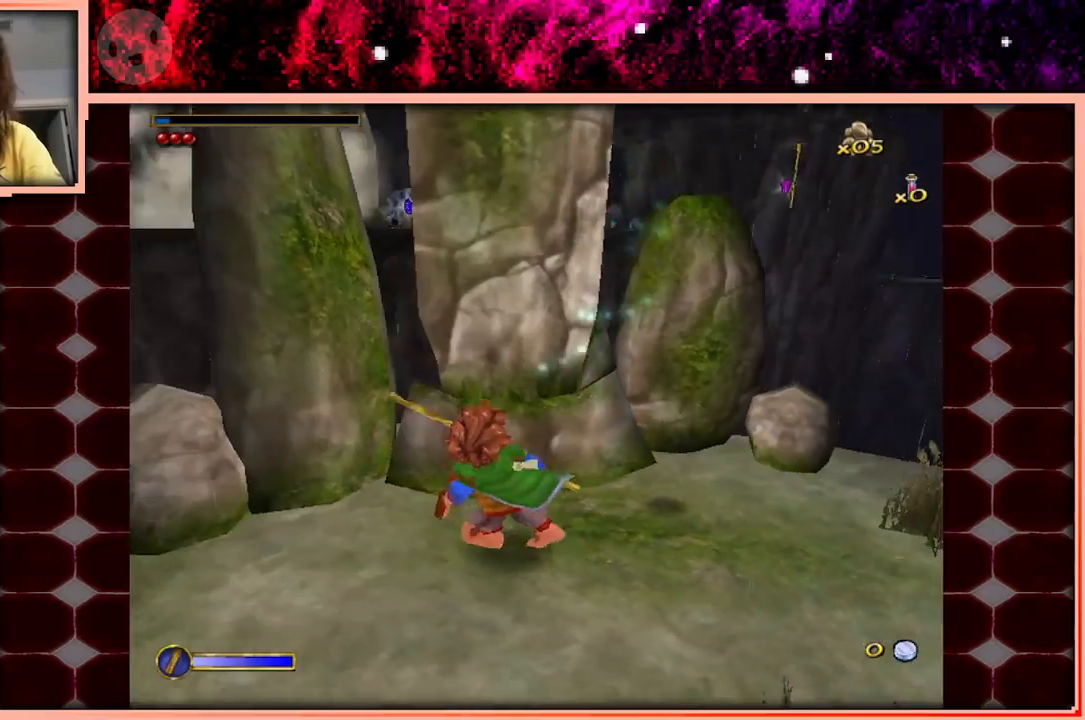
Gameplay with keyboard and mouse; each line is a JSON object with the keys held at the frame after it. "events" lists presses ("down") and releases ("up") of "a", "d", "s", "space" and "w" between this image and that frame as [ms after this image, input, new state], when the widget could be followed in between. No other keys are recorded. Mouse buttons are not recorded. Not read: mouse_move.
{"keys": ["a"], "events": [[17, "d", "down"], [167, "d", "up"], [200, "a", "down"]]}
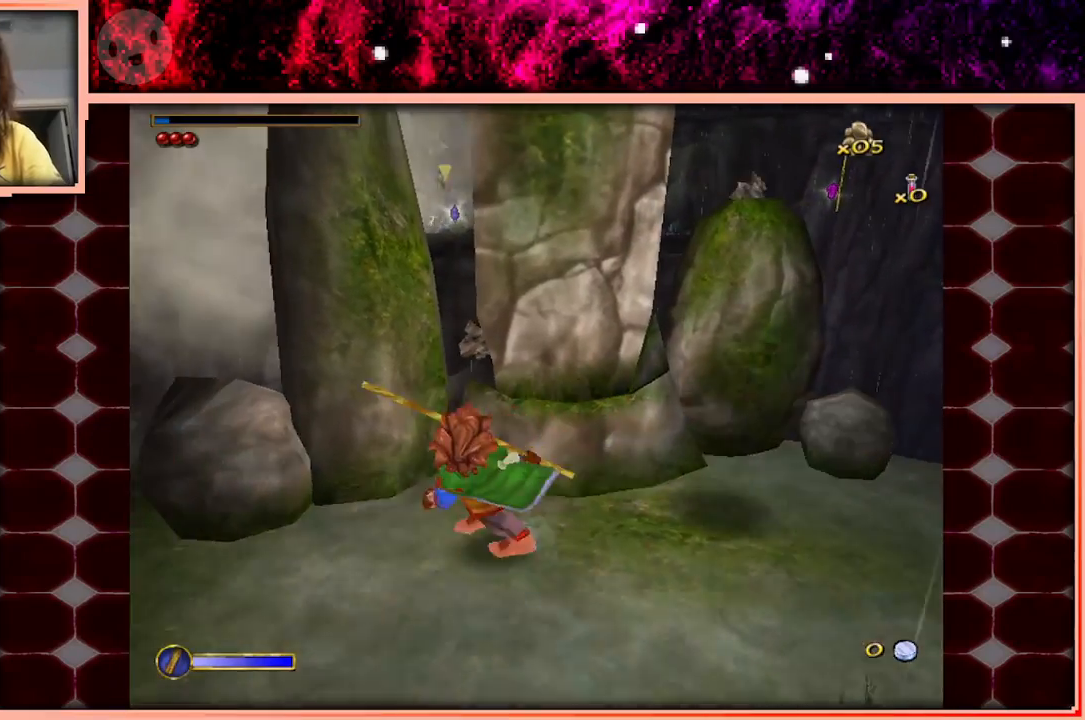
{"keys": [], "events": [[417, "a", "up"]]}
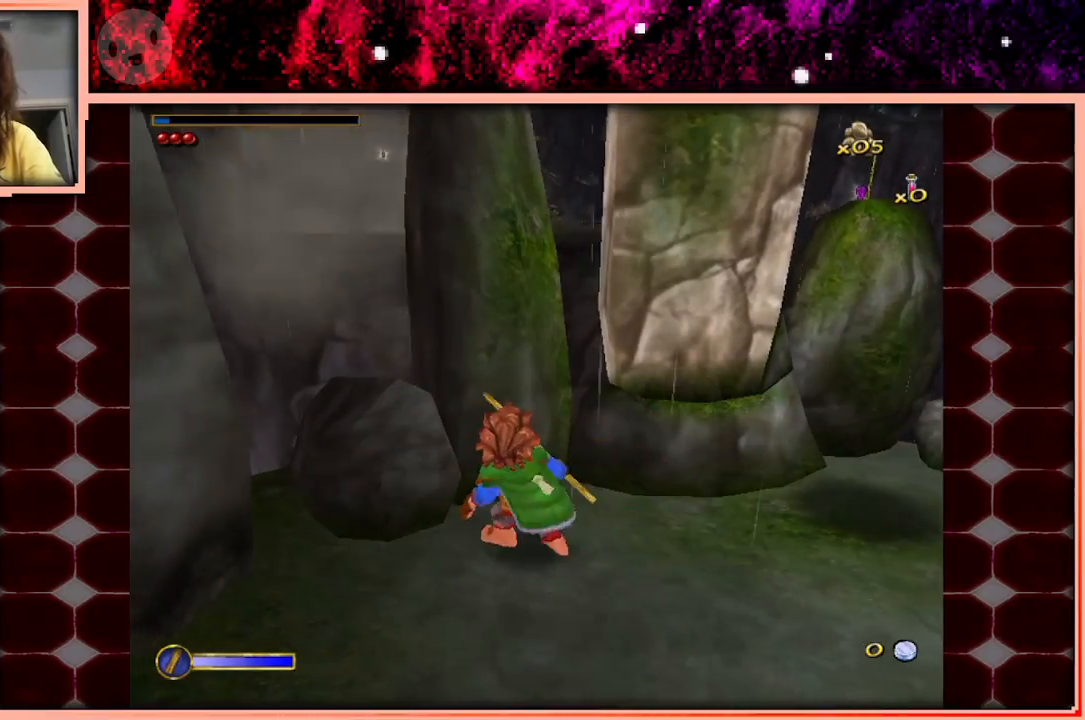
{"keys": [], "events": []}
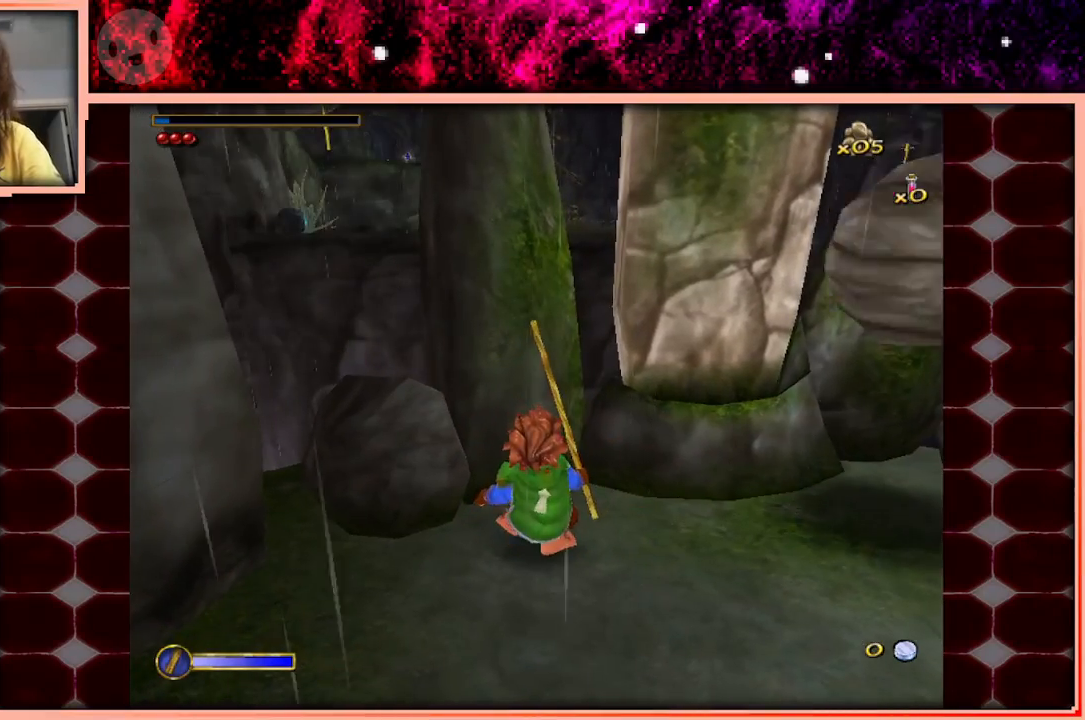
{"keys": [], "events": []}
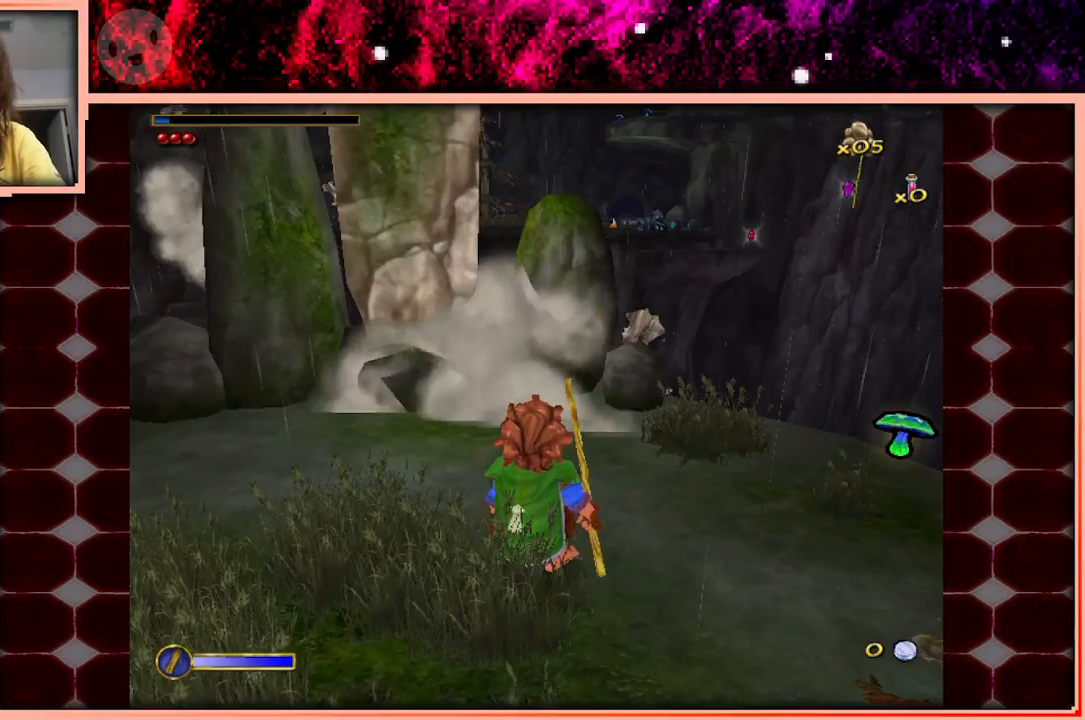
{"keys": ["w"], "events": [[133, "w", "down"], [183, "a", "down"], [267, "a", "up"]]}
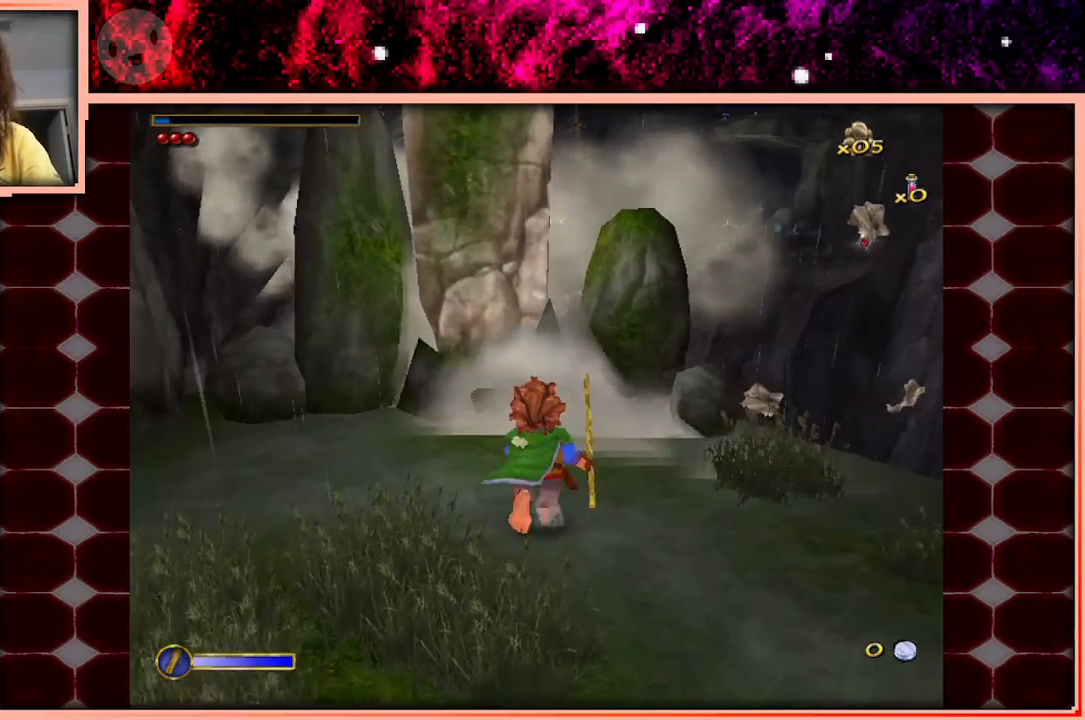
{"keys": ["space", "w"], "events": [[383, "space", "down"]]}
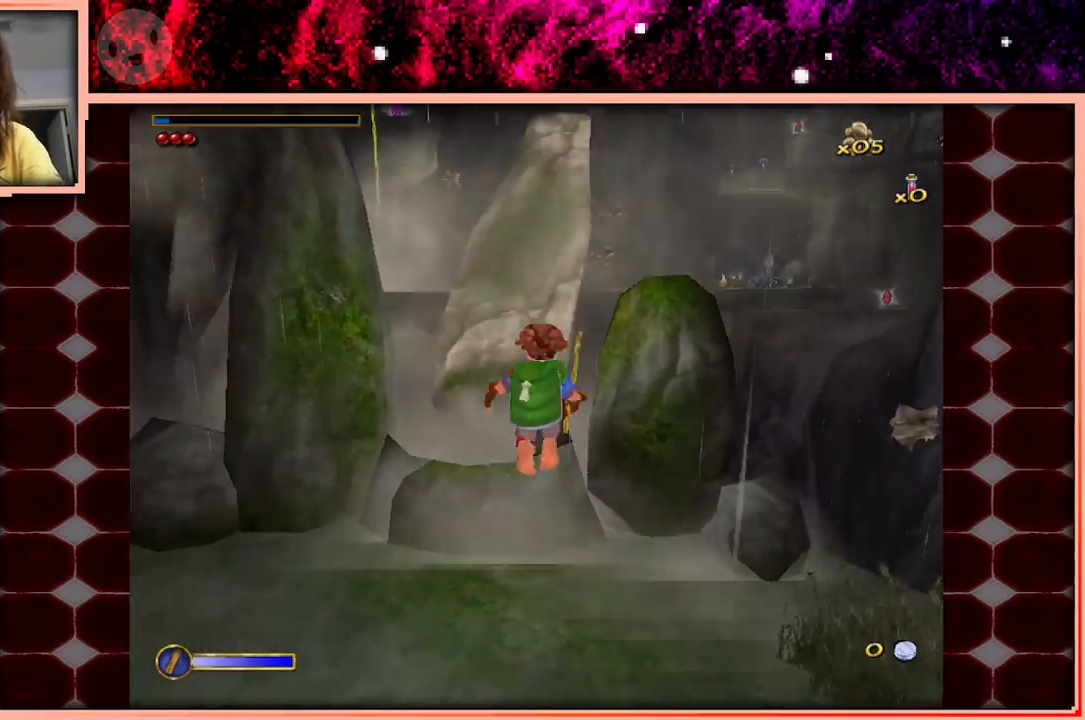
{"keys": ["w"], "events": [[17, "space", "up"]]}
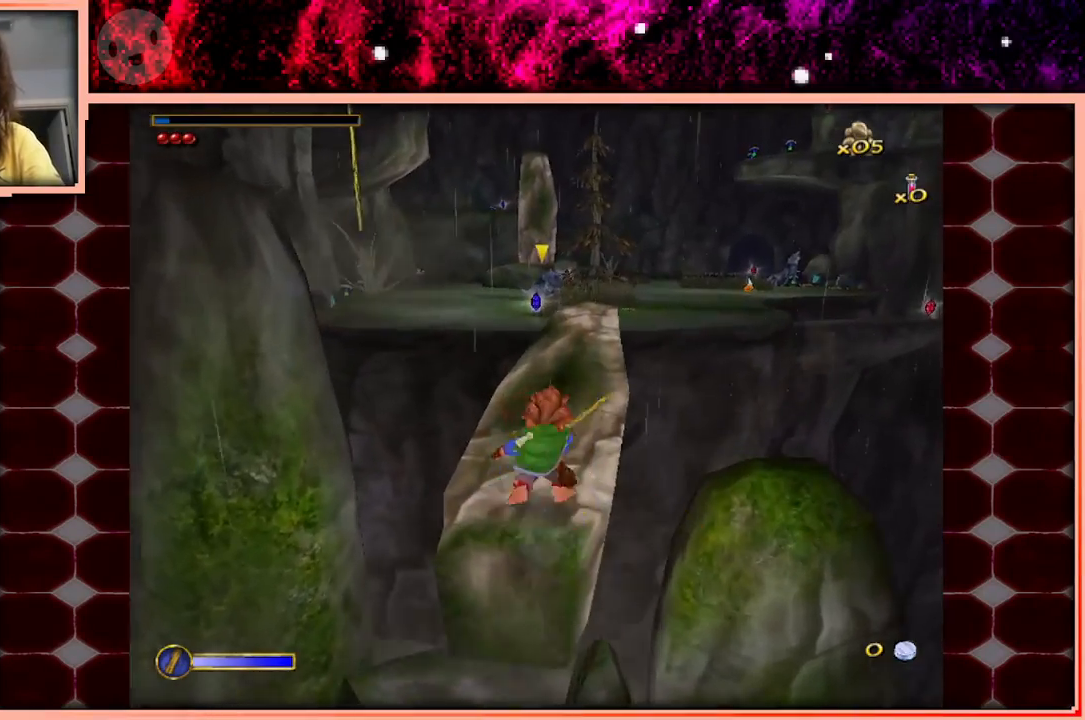
{"keys": ["d", "w"], "events": [[33, "space", "down"], [133, "space", "up"], [450, "d", "down"]]}
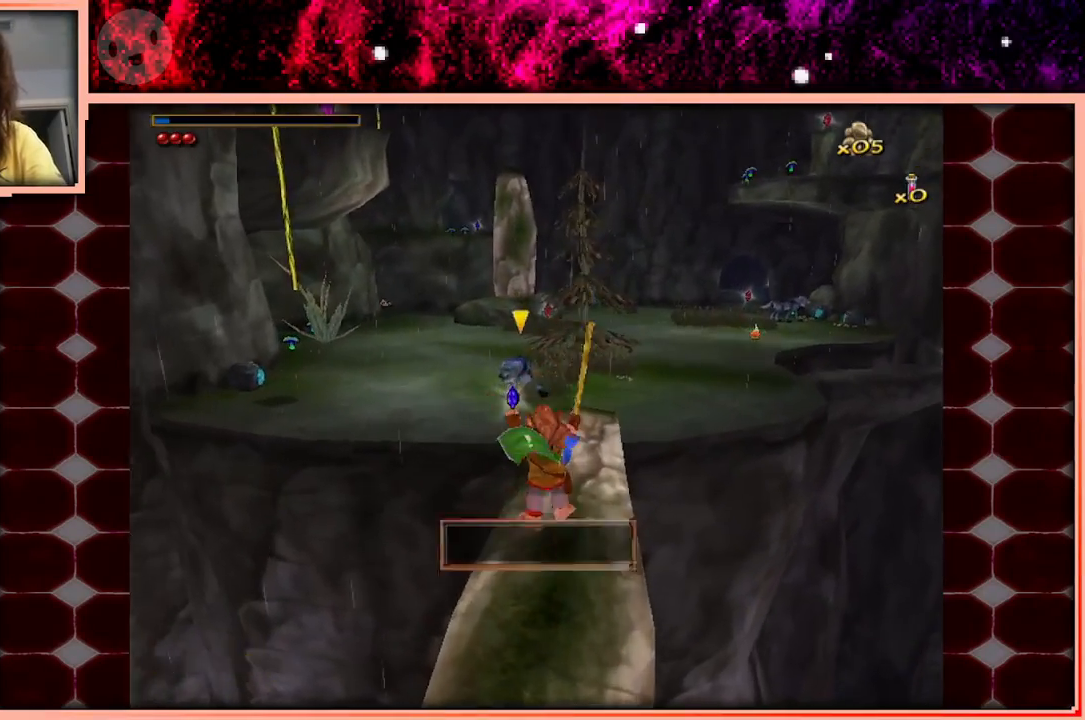
{"keys": ["space", "w"], "events": [[100, "d", "up"], [433, "space", "down"]]}
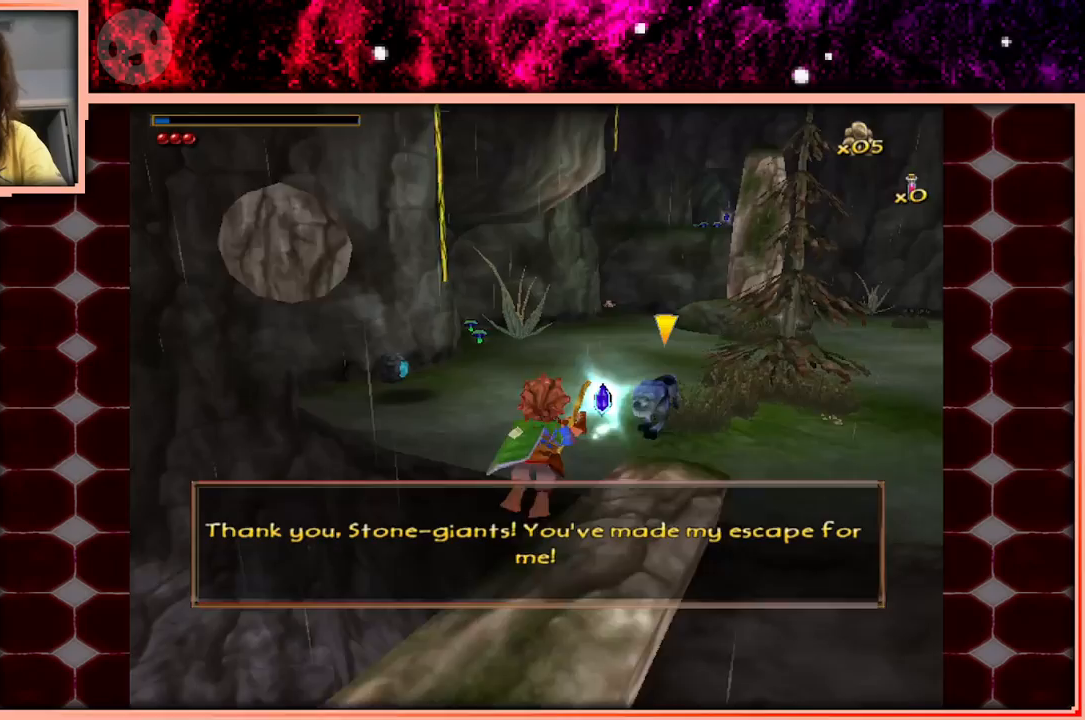
{"keys": ["w"], "events": [[117, "space", "up"], [250, "a", "down"], [483, "a", "up"]]}
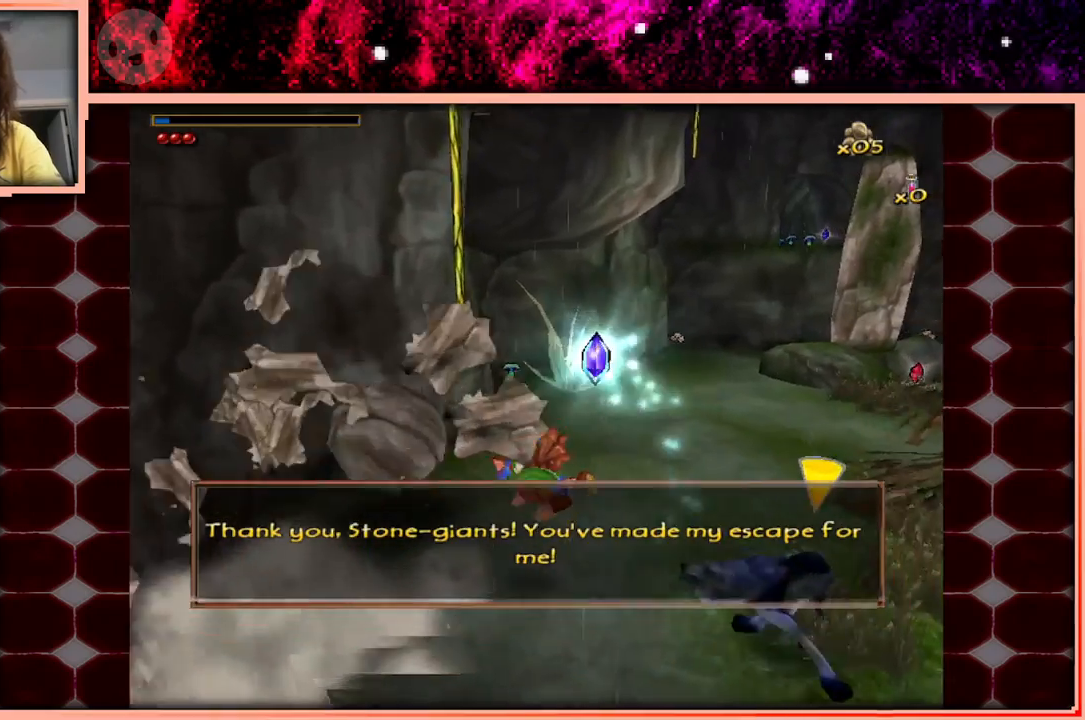
{"keys": ["w"], "events": [[217, "a", "down"], [217, "space", "down"], [467, "a", "up"], [467, "space", "up"]]}
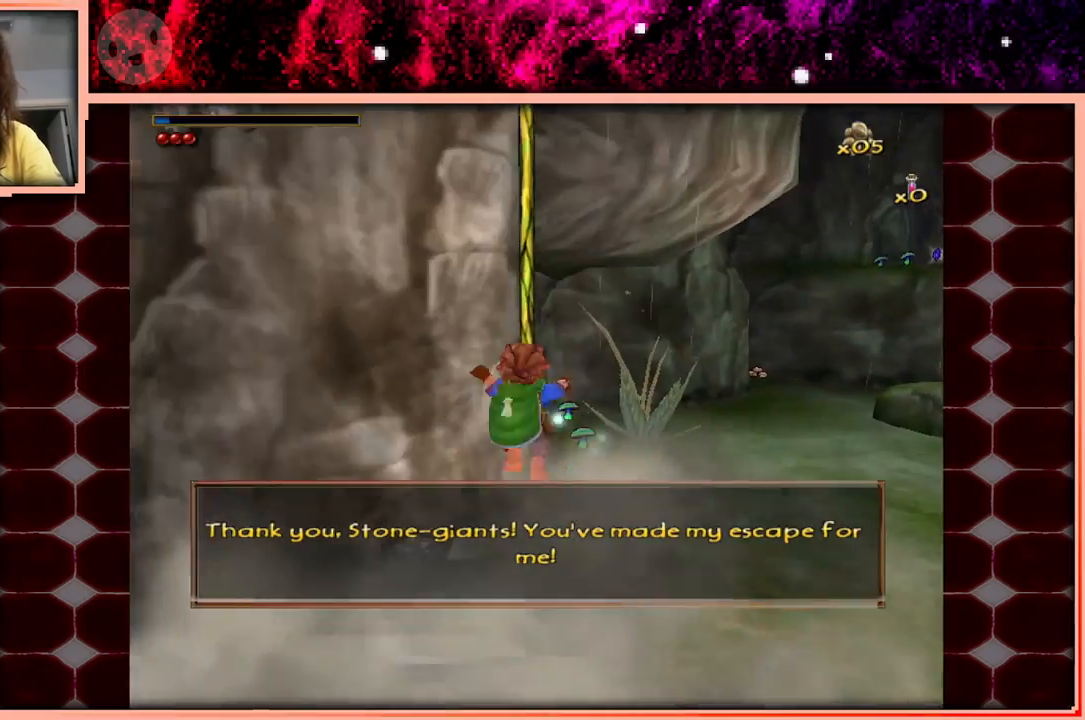
{"keys": ["w"], "events": []}
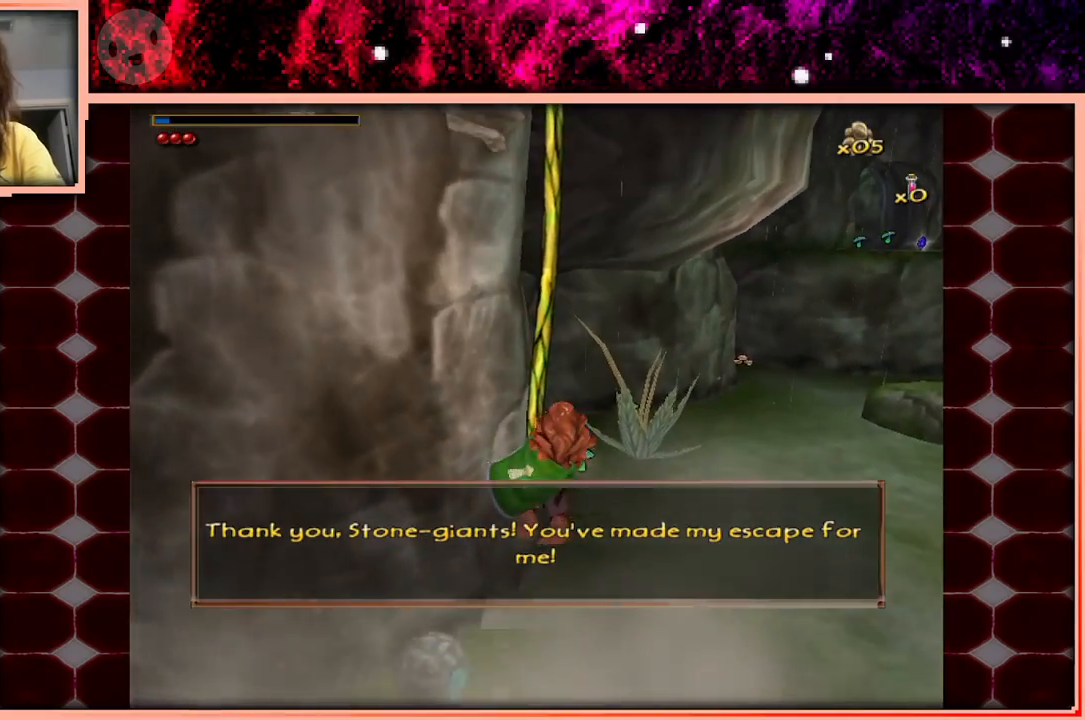
{"keys": ["w"], "events": []}
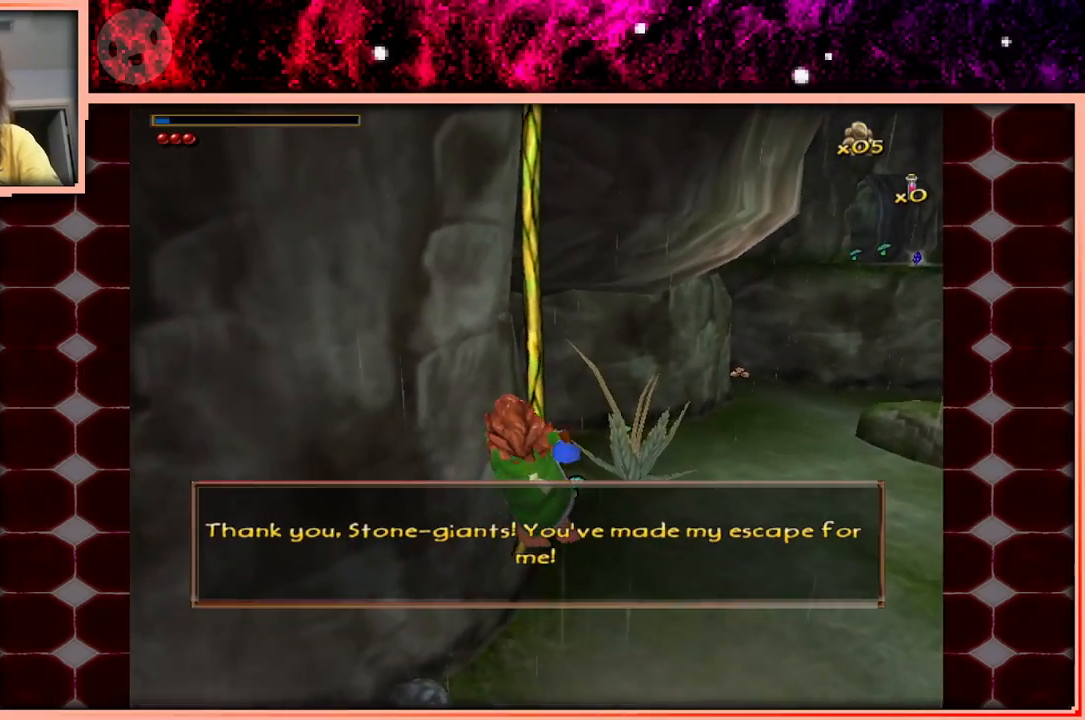
{"keys": ["w"], "events": []}
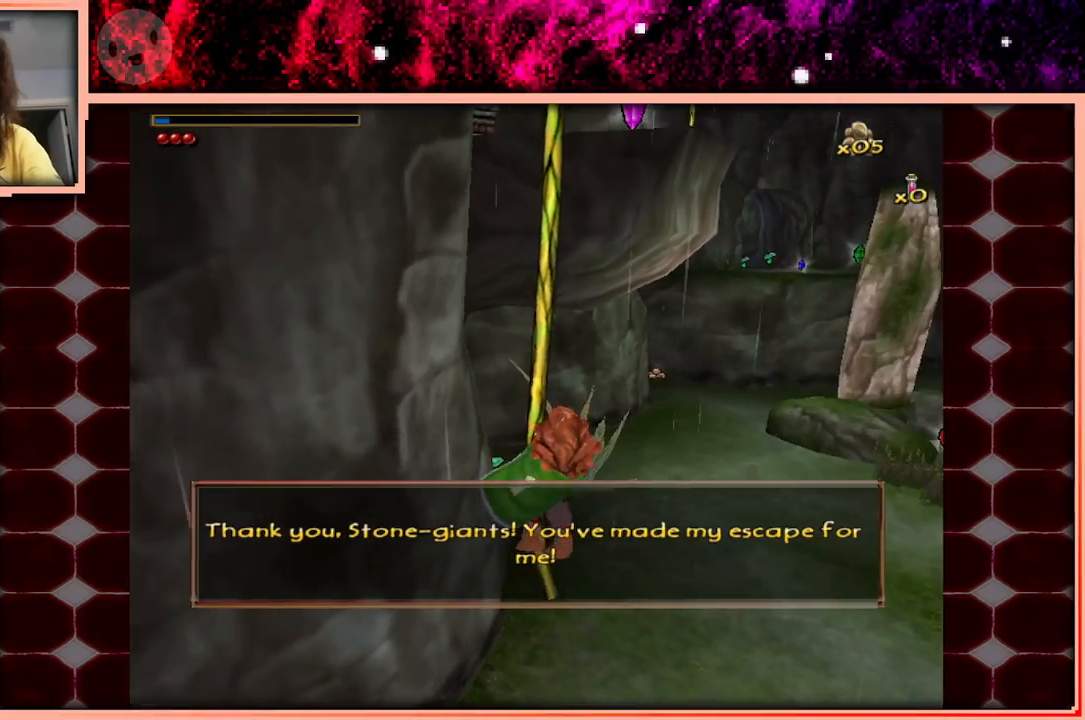
{"keys": ["w"], "events": []}
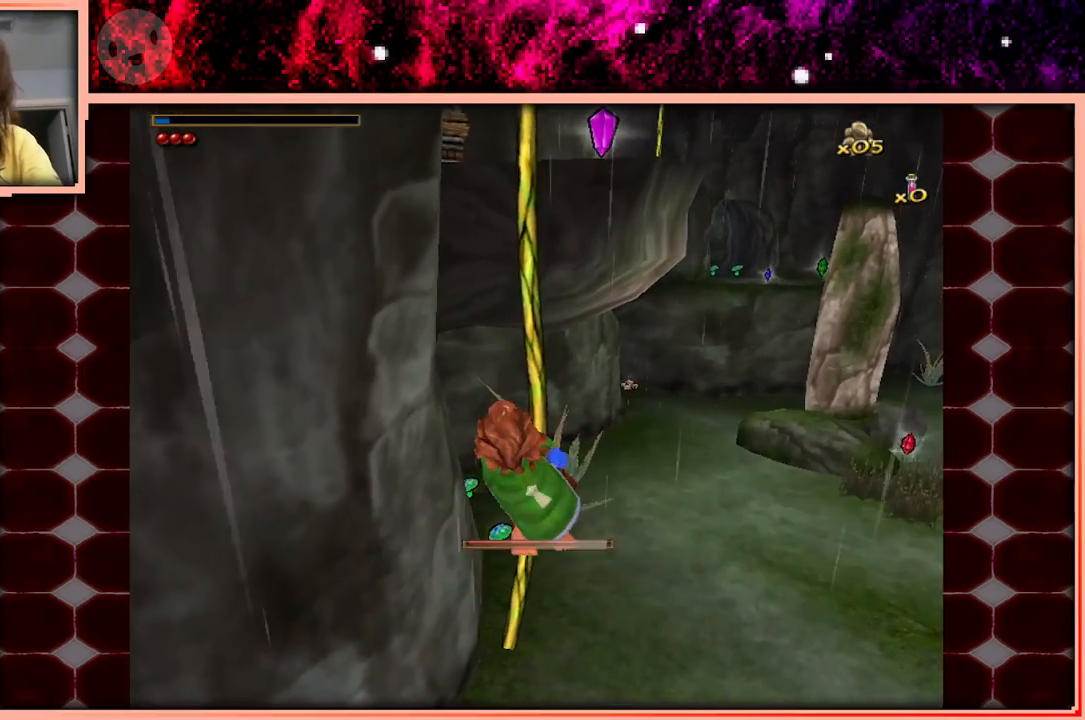
{"keys": ["w"], "events": []}
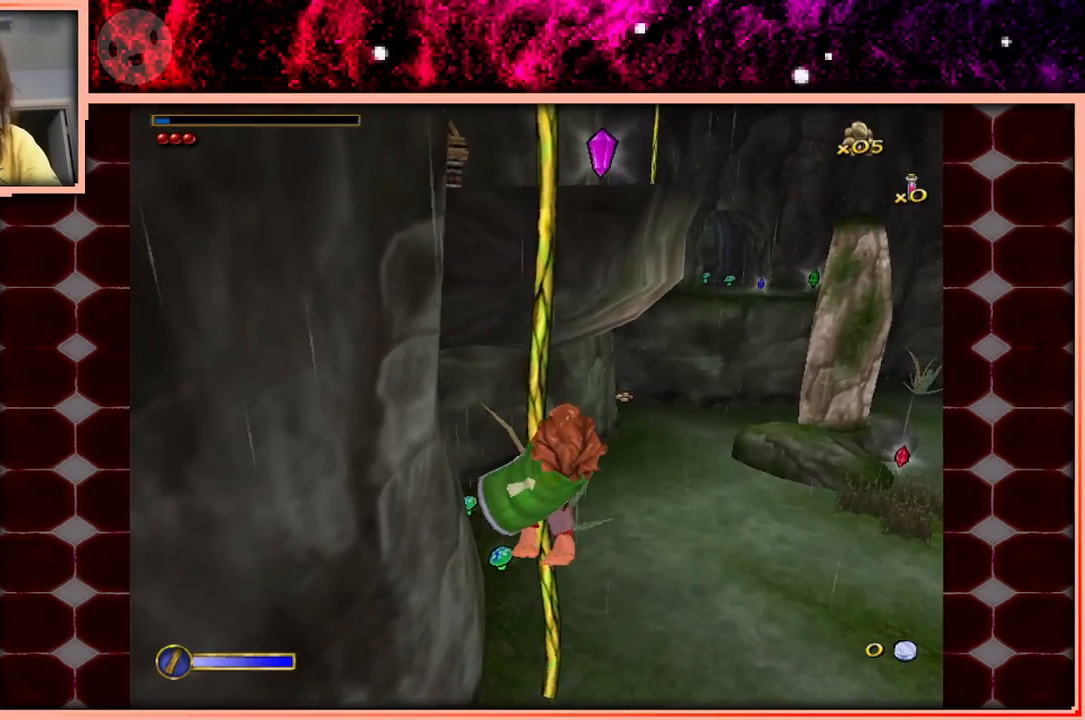
{"keys": ["w"], "events": []}
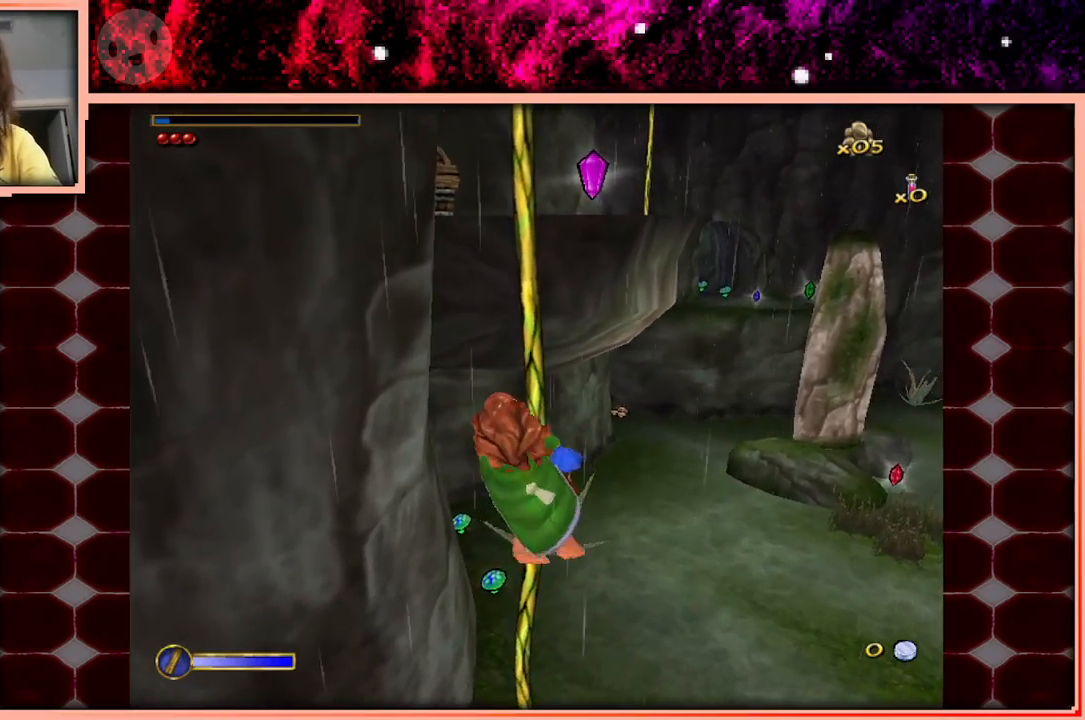
{"keys": ["w"], "events": []}
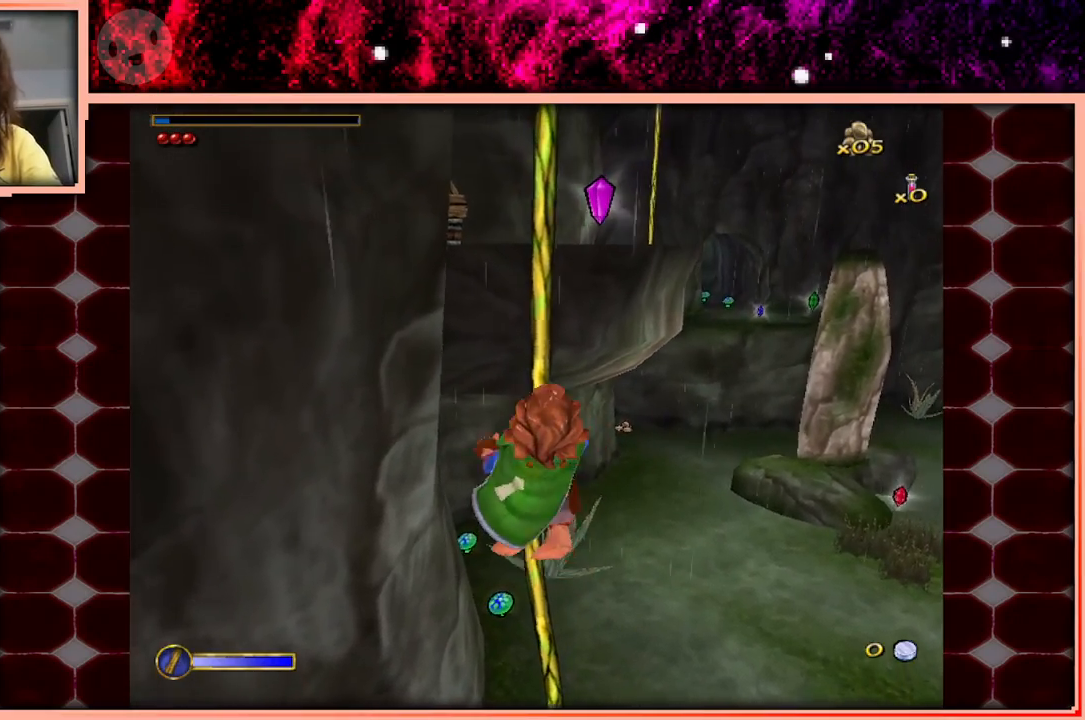
{"keys": ["w"], "events": []}
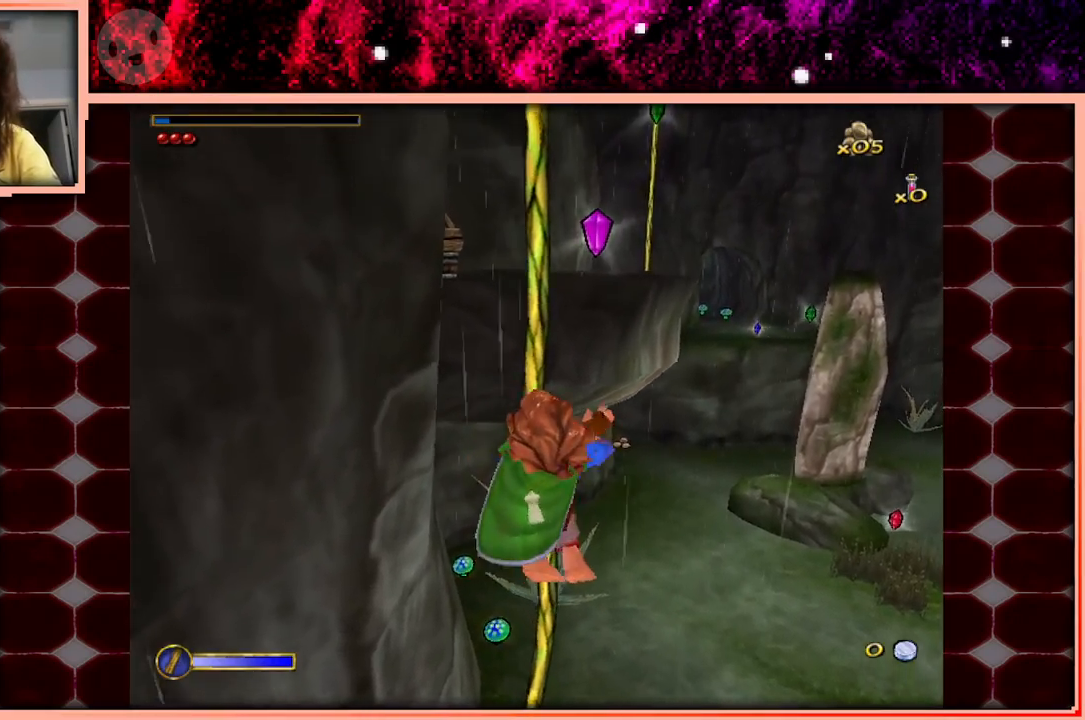
{"keys": ["w"], "events": []}
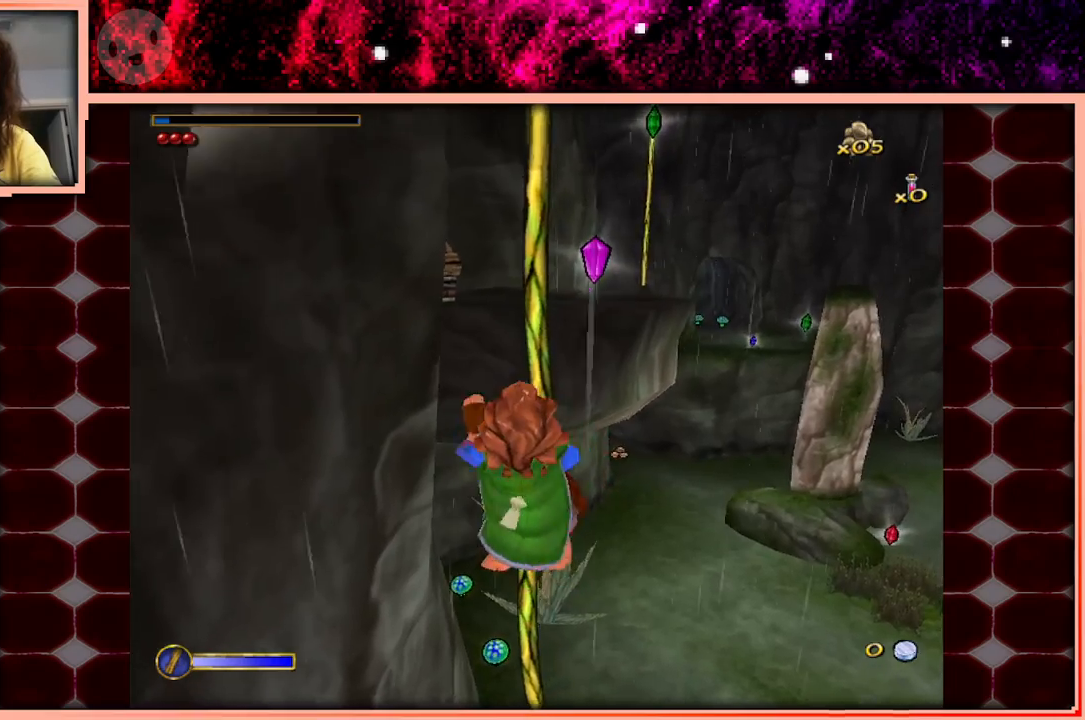
{"keys": ["w"], "events": []}
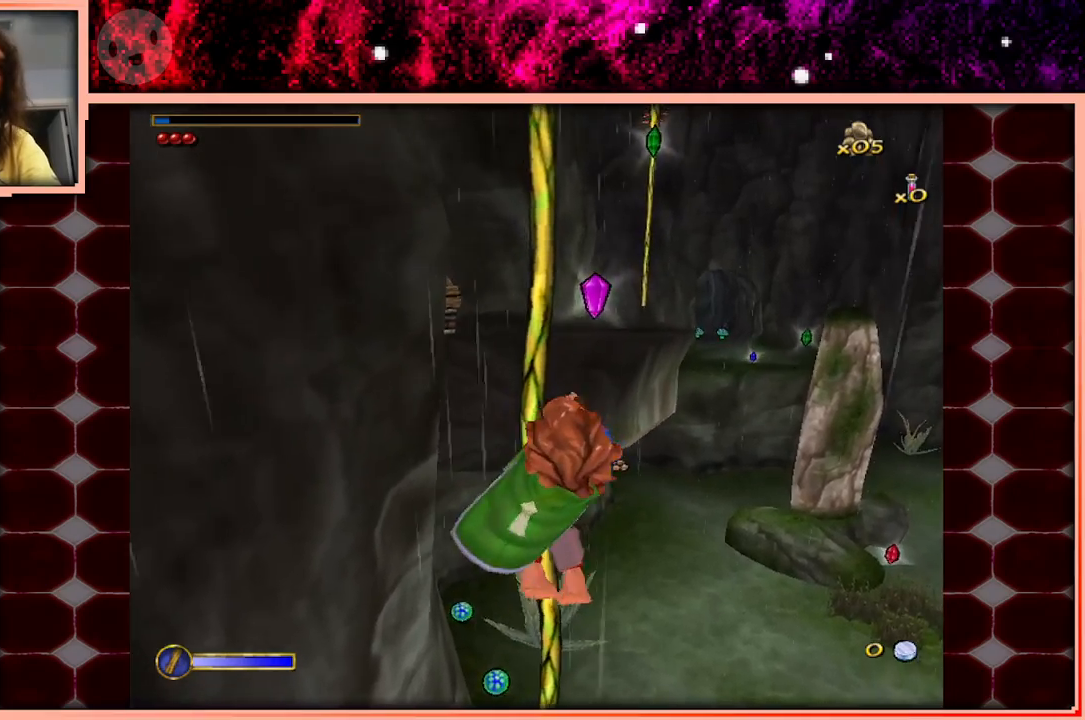
{"keys": ["space", "w"], "events": [[483, "space", "down"]]}
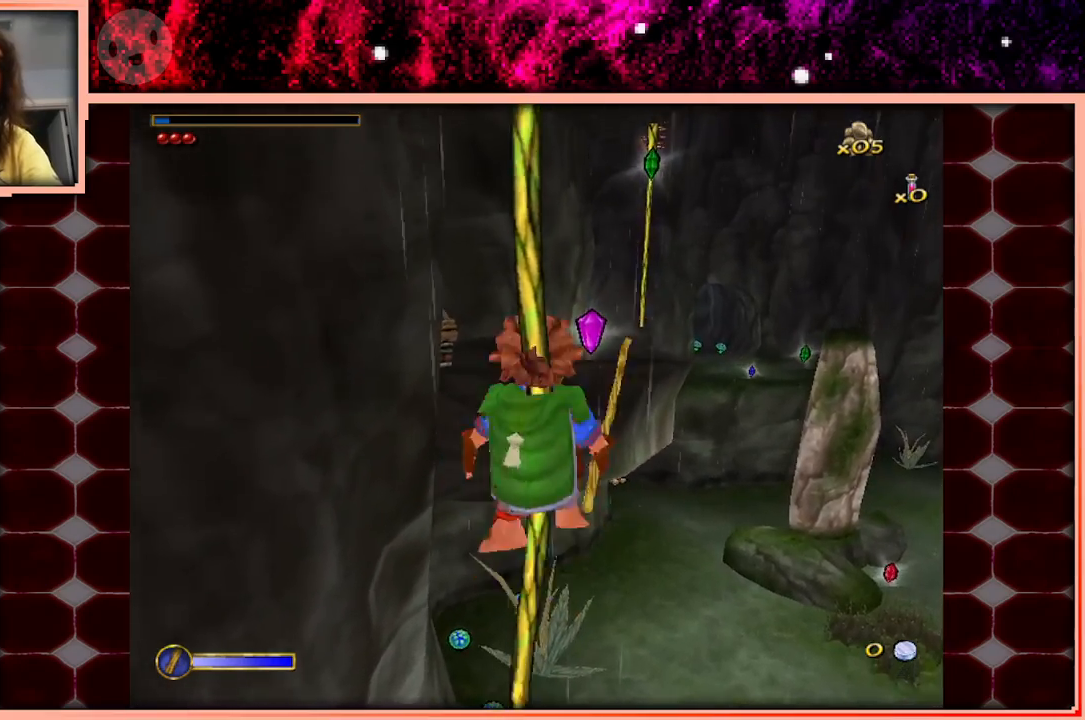
{"keys": ["w"], "events": [[500, "space", "up"]]}
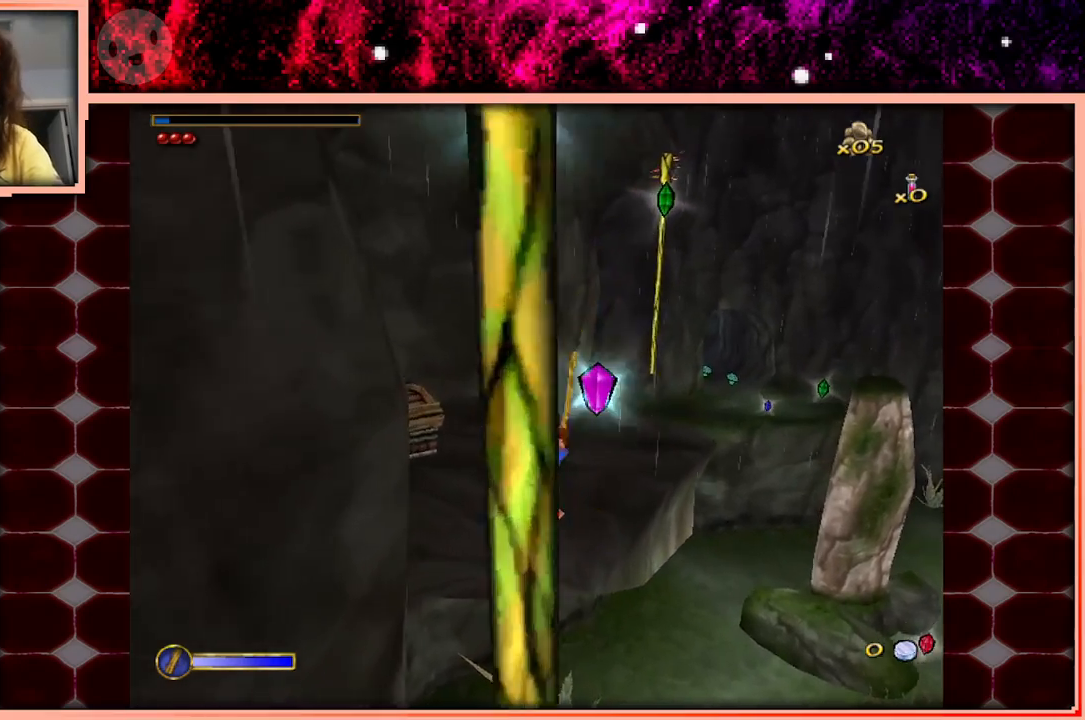
{"keys": ["w"], "events": []}
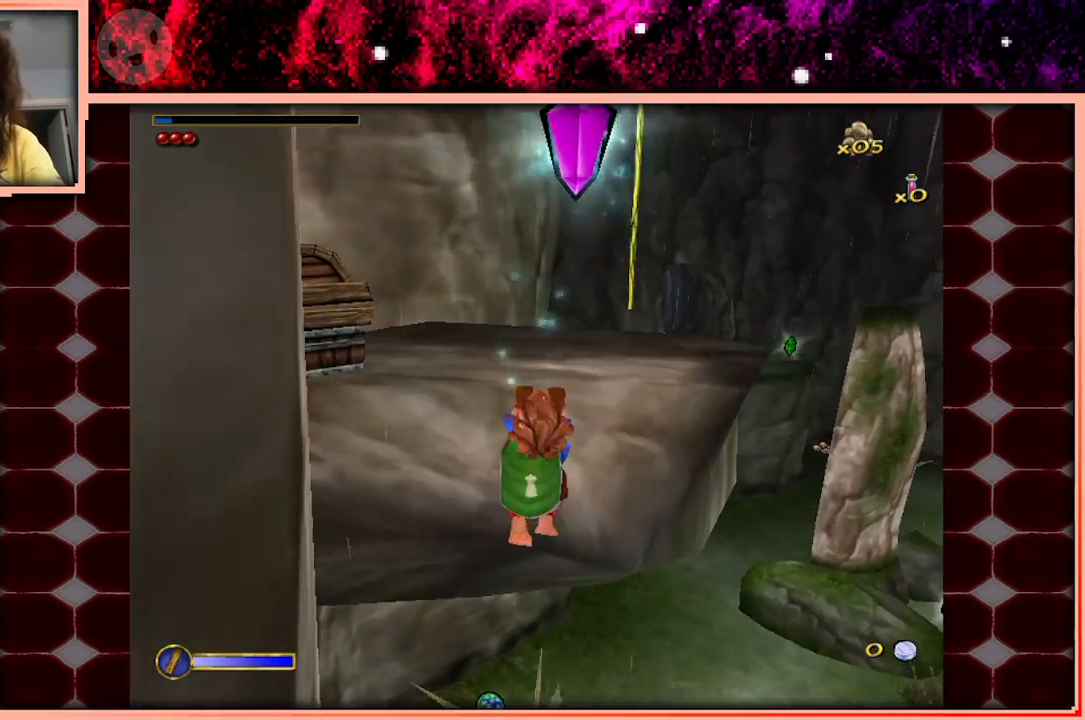
{"keys": ["w"], "events": []}
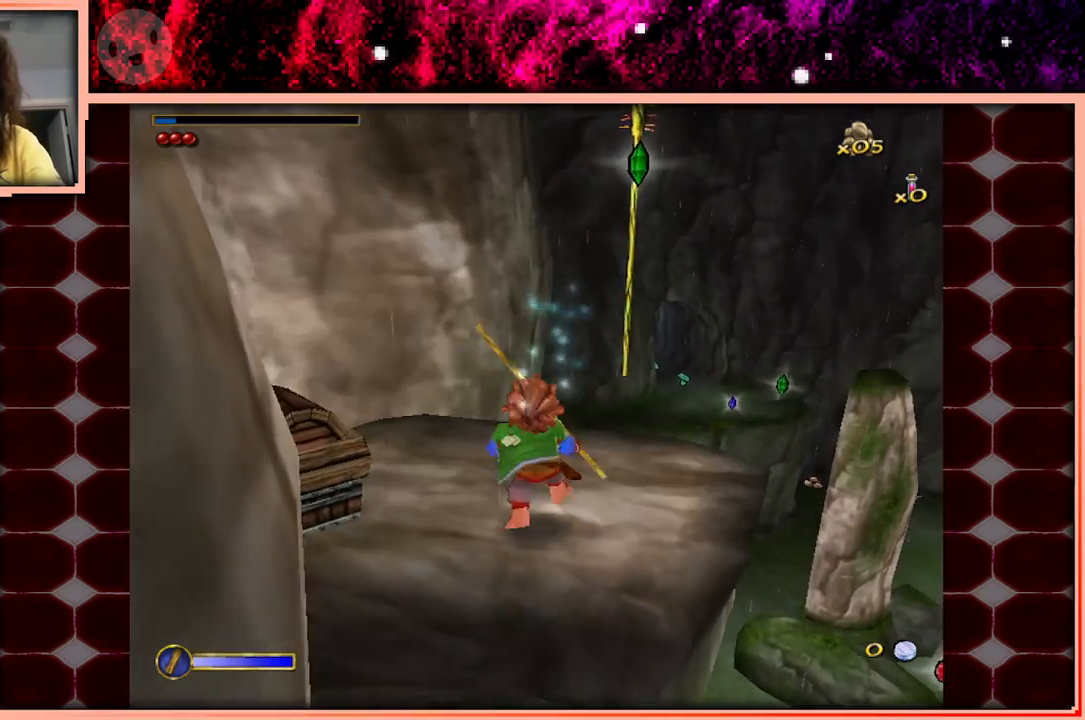
{"keys": ["w"], "events": []}
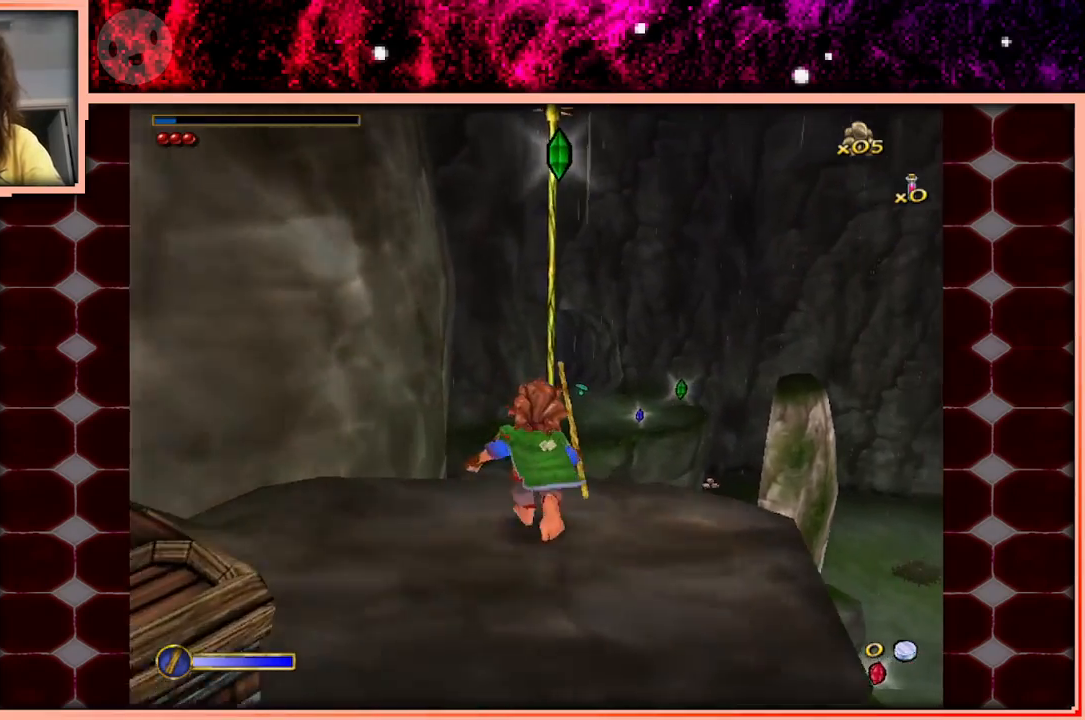
{"keys": ["space", "w"], "events": [[200, "space", "down"]]}
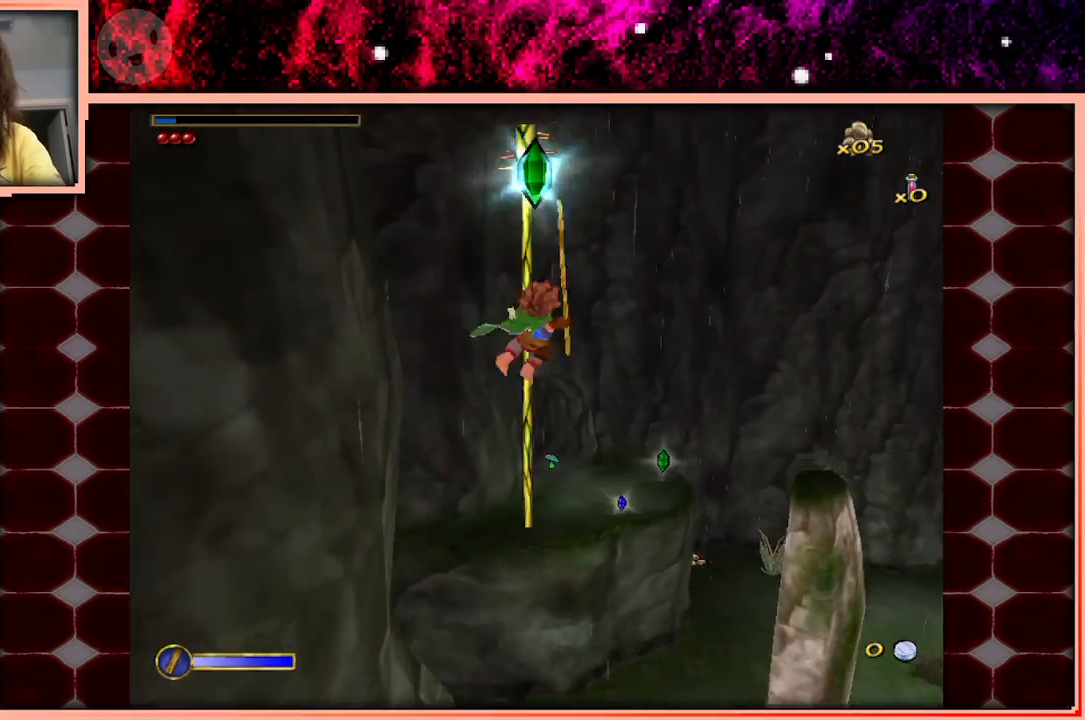
{"keys": ["w"], "events": [[300, "space", "up"]]}
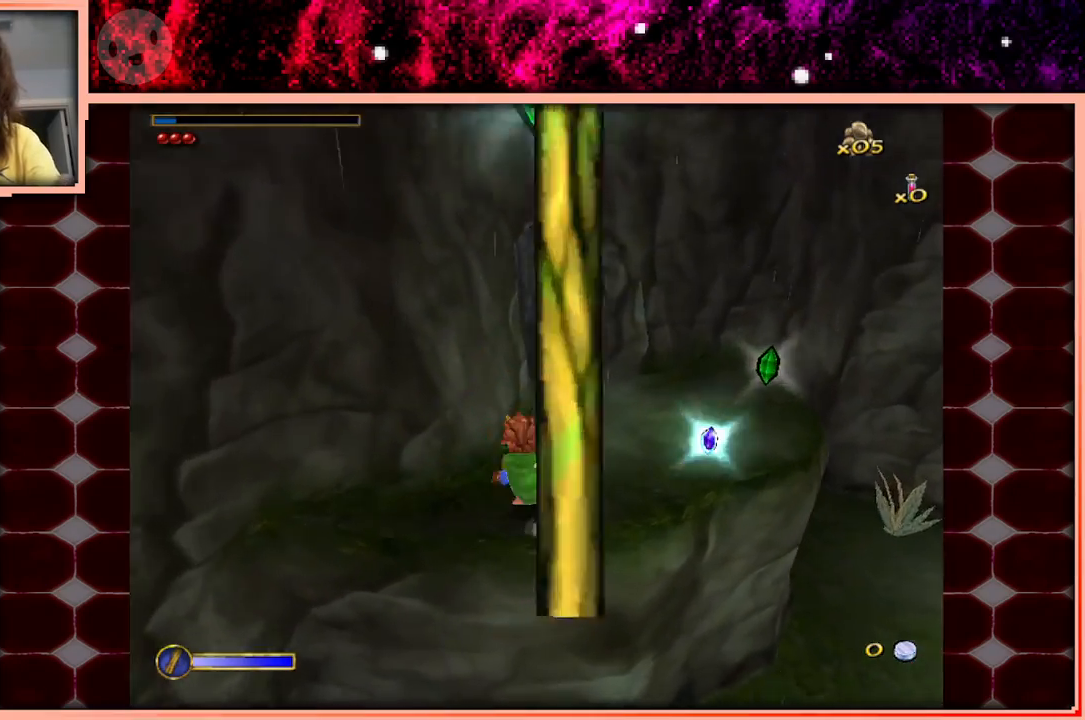
{"keys": ["a", "w"], "events": [[33, "space", "down"], [183, "space", "up"], [217, "d", "down"], [367, "d", "up"], [450, "a", "down"]]}
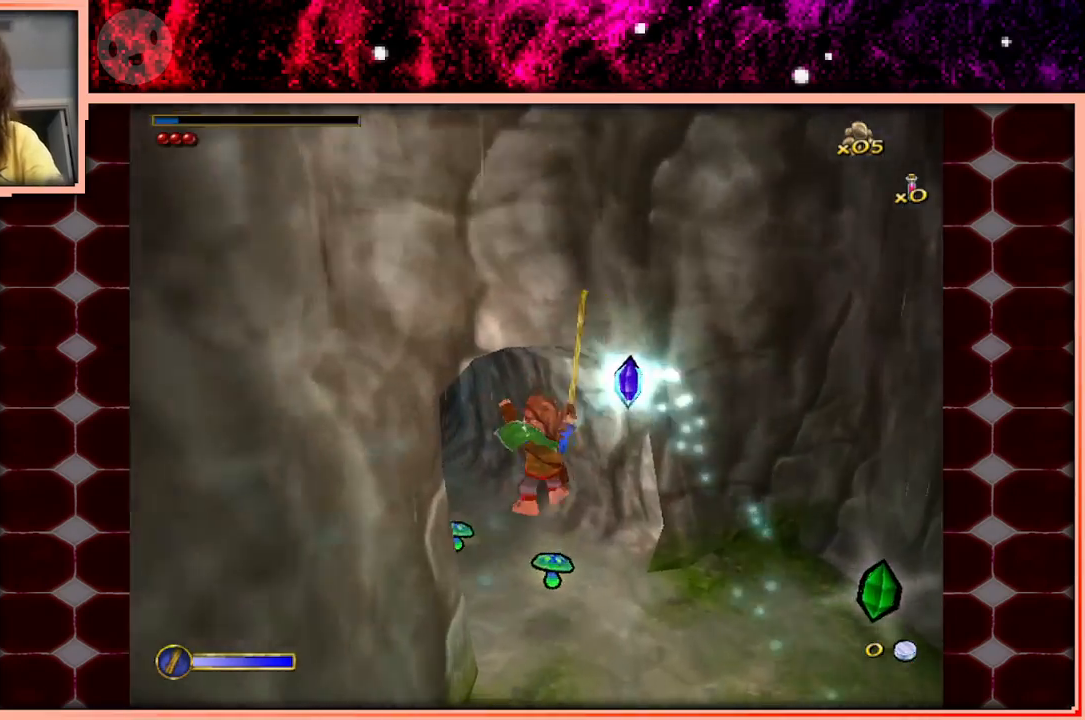
{"keys": ["w"], "events": [[100, "a", "up"], [383, "space", "down"], [433, "space", "up"]]}
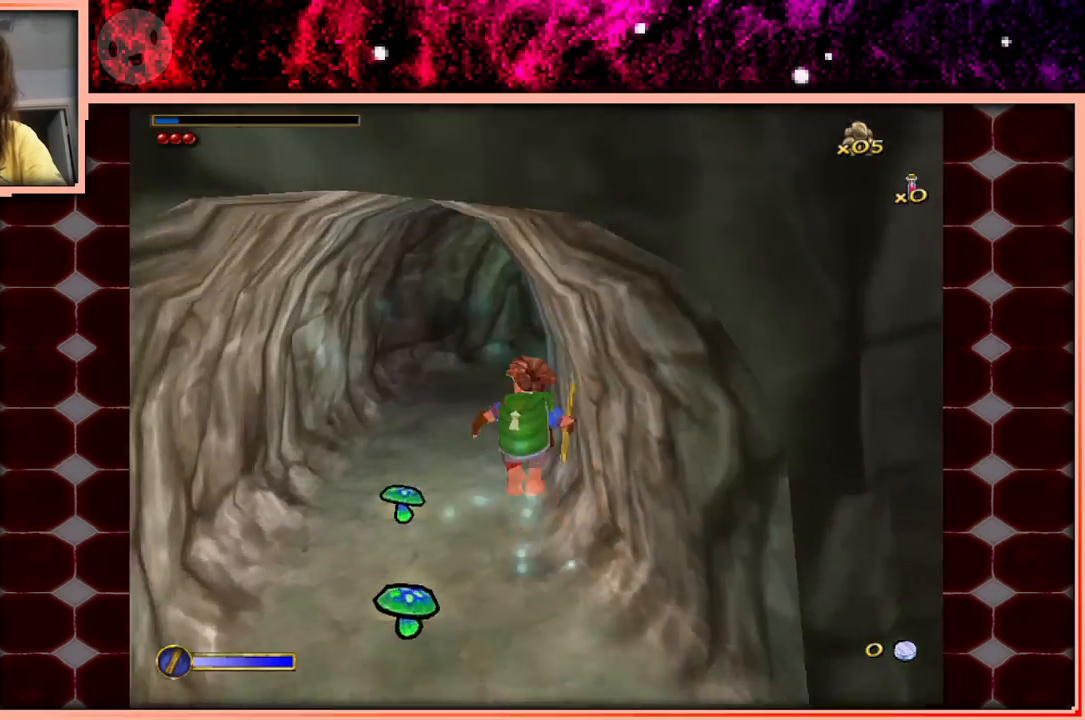
{"keys": ["w"], "events": [[17, "a", "down"], [167, "a", "up"]]}